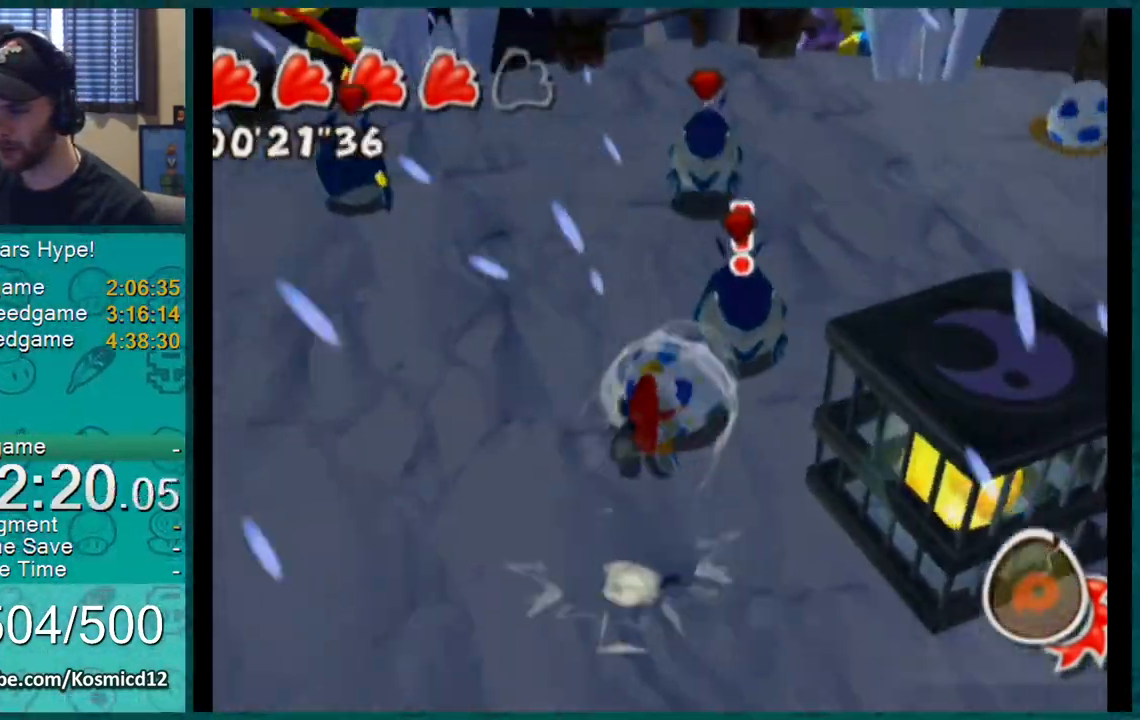
Gameplay with a controller (Nintendo layout); each line is a JSON object with the inputs held at the frame after it. "events" lists button and stick changes between this image and that frame as [ms after this image, input, new state], when the widget could be followed in between. Not read: L3 R2 R3.
{"buttons": [], "left_stick": "down-left", "right_stick": "up-left"}
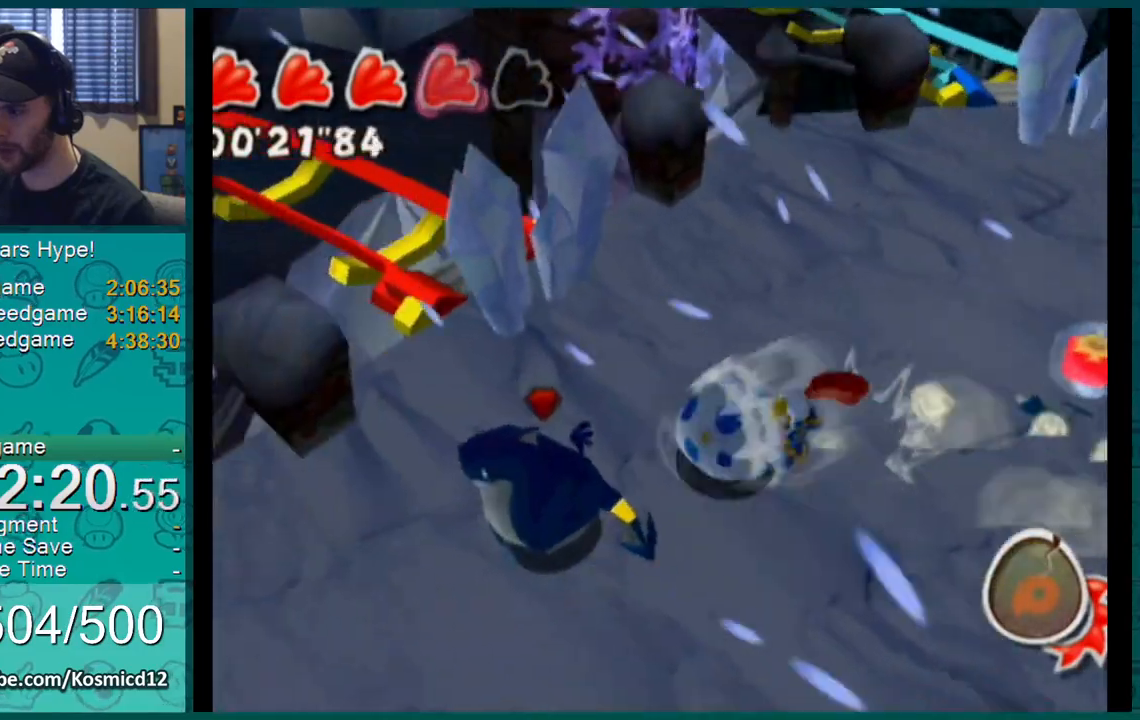
{"buttons": [], "left_stick": "up-right", "right_stick": "left", "events": [[150, "right_stick", "left"], [250, "left_stick", "right"], [401, "left_stick", "up-right"]]}
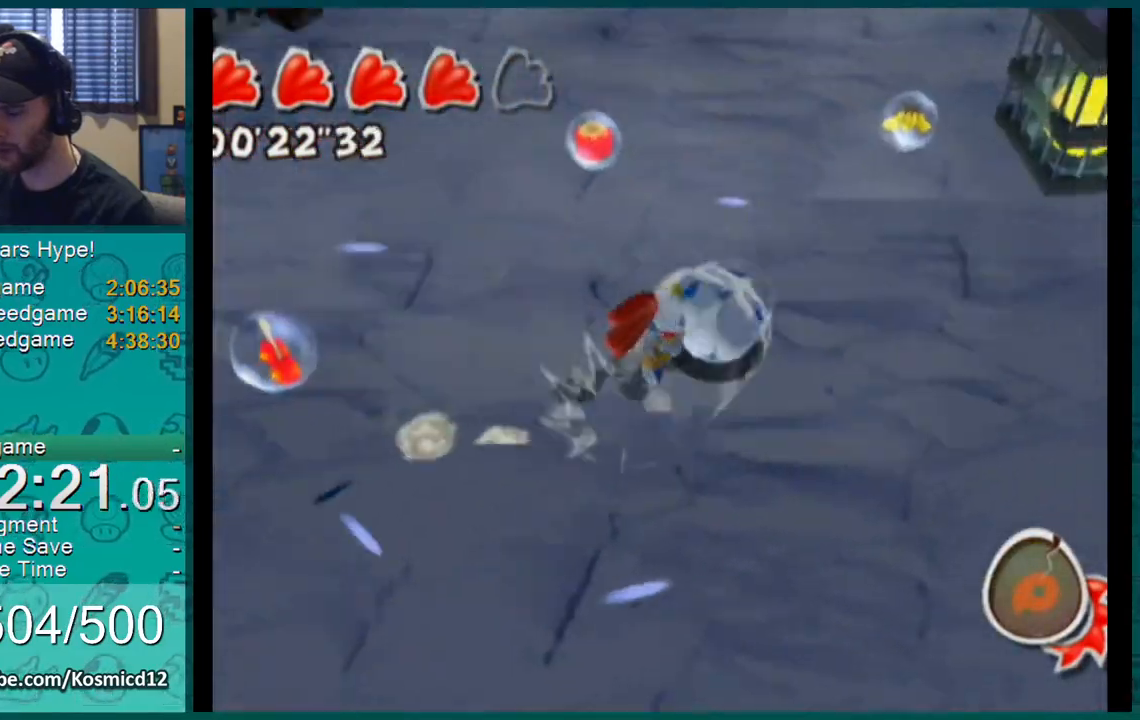
{"buttons": ["L1"], "left_stick": "up-right", "right_stick": "center", "events": [[66, "left_stick", "up"], [66, "right_stick", "center"], [200, "left_stick", "center"], [250, "left_stick", "up"], [283, "A", "down"], [350, "left_stick", "up-right"], [417, "A", "up"], [417, "L1", "down"]]}
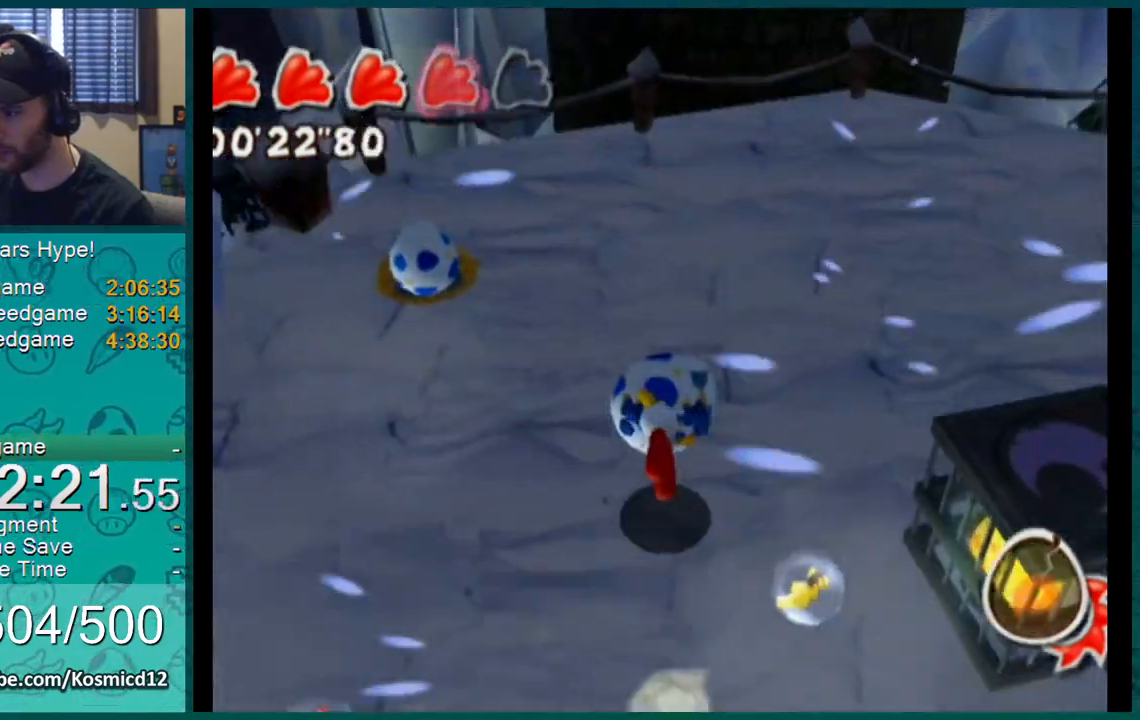
{"buttons": ["L1"], "left_stick": "down-right", "right_stick": "center", "events": [[84, "right_stick", "up-left"], [184, "right_stick", "center"], [401, "left_stick", "down-right"]]}
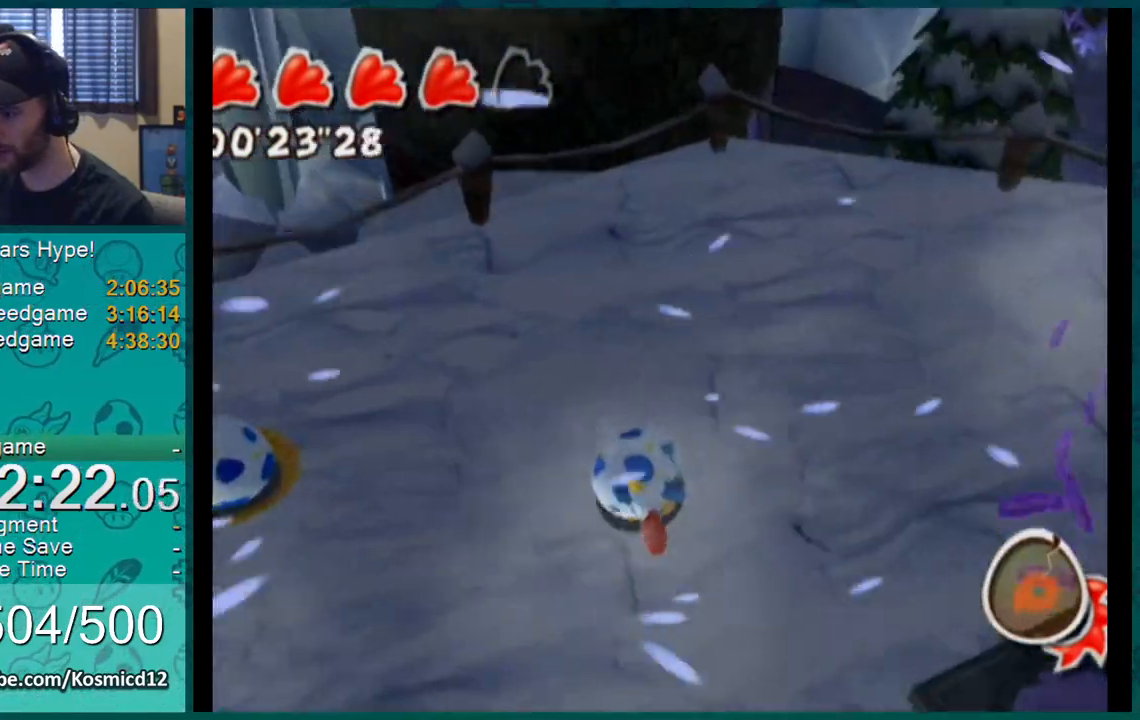
{"buttons": ["L1"], "left_stick": "down-right", "right_stick": "center", "events": []}
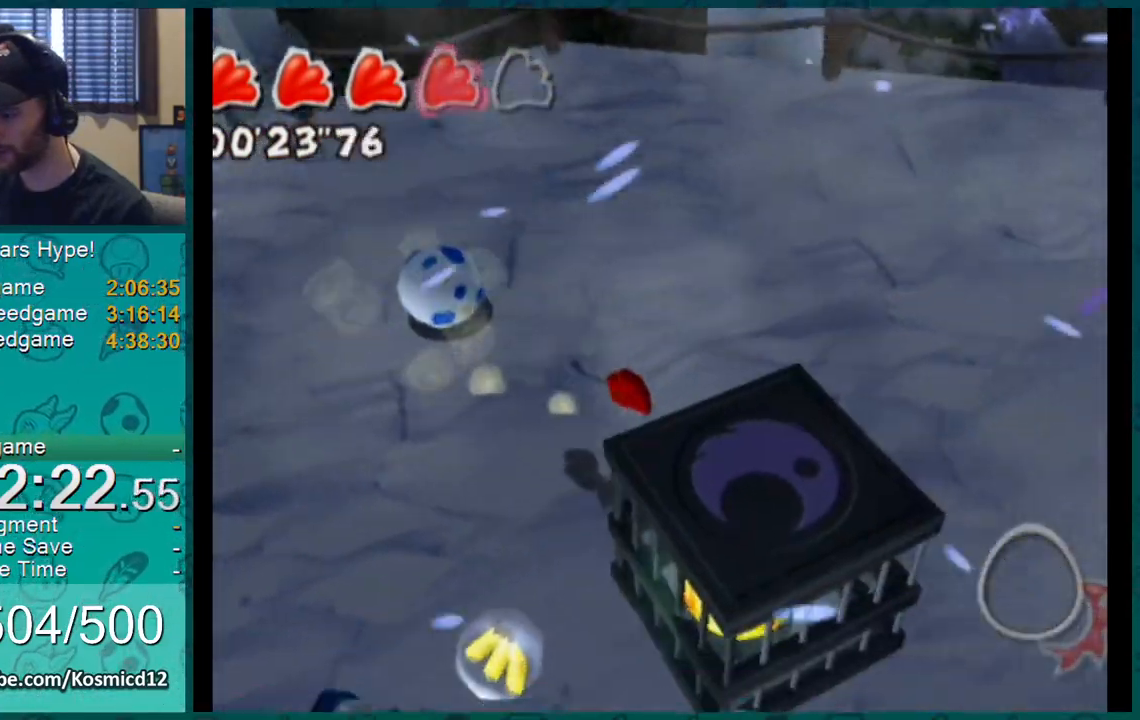
{"buttons": ["L1"], "left_stick": "down-right", "right_stick": "center", "events": []}
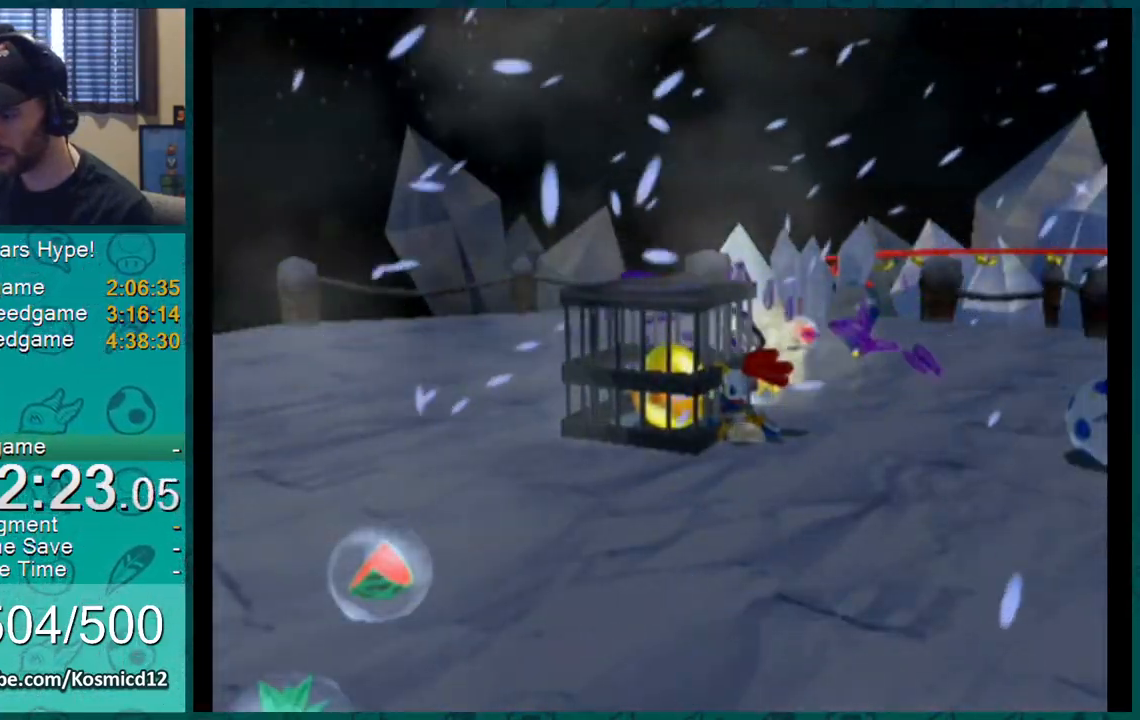
{"buttons": ["L1"], "left_stick": "up", "right_stick": "center", "events": [[66, "left_stick", "center"], [267, "left_stick", "up"]]}
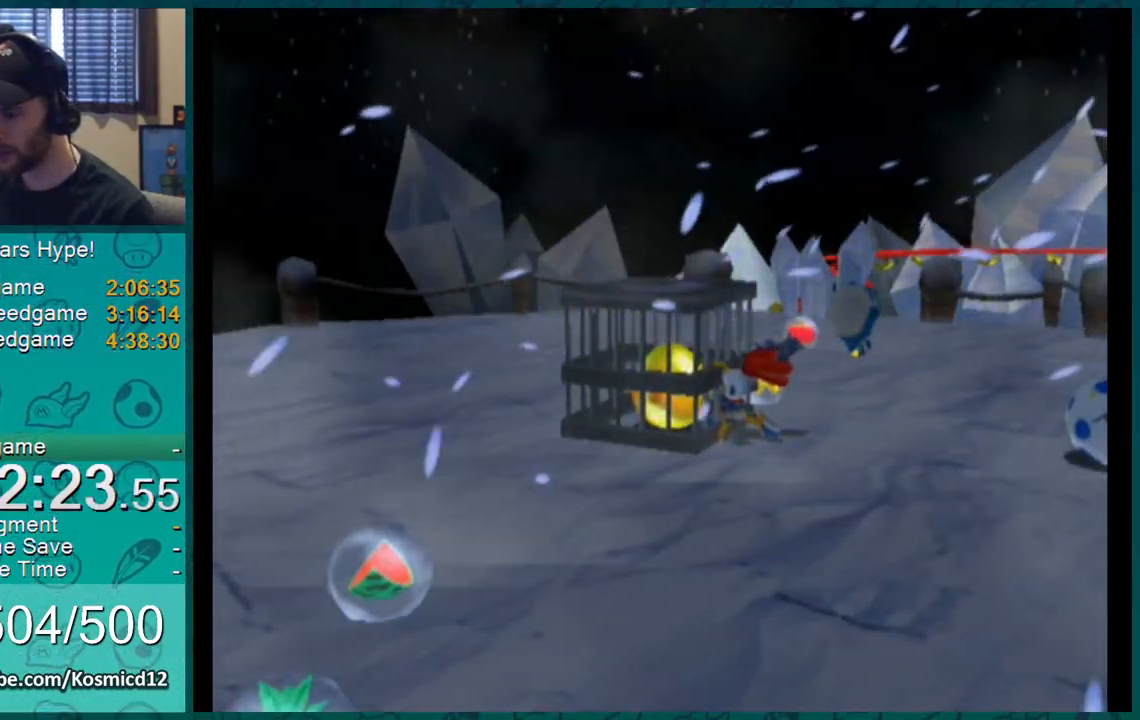
{"buttons": [], "left_stick": "up", "right_stick": "center"}
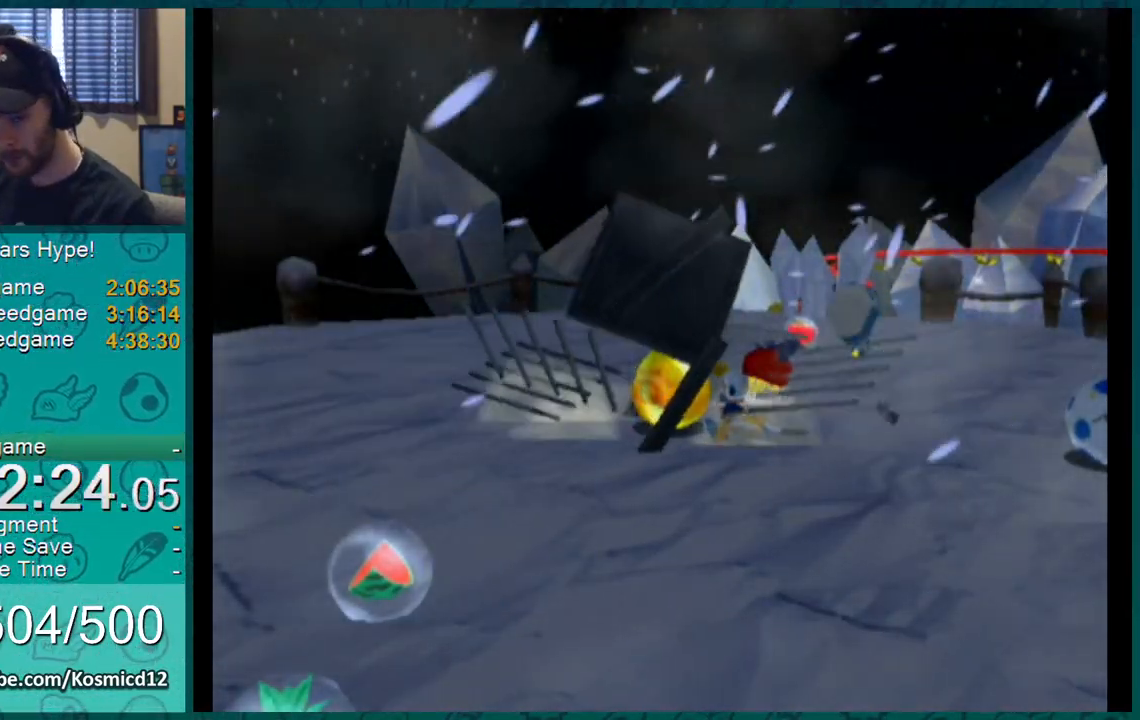
{"buttons": [], "left_stick": "up", "right_stick": "center", "events": []}
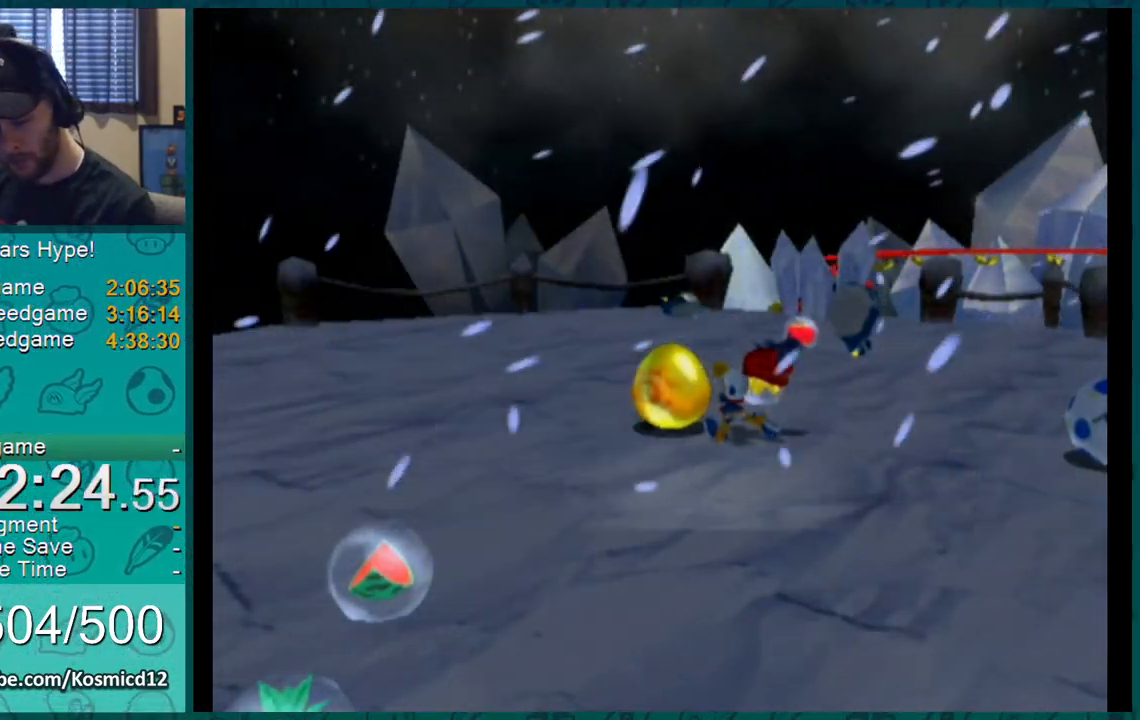
{"buttons": [], "left_stick": "up", "right_stick": "center", "events": []}
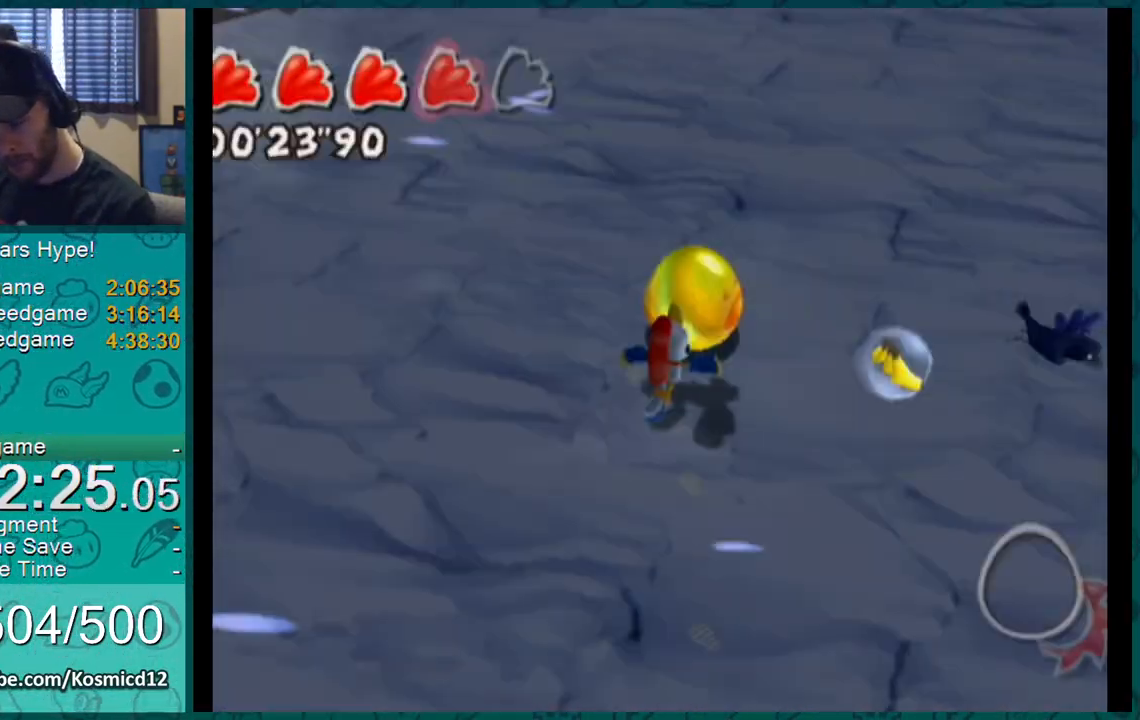
{"buttons": ["A", "B", "L1"], "left_stick": "up", "right_stick": "center"}
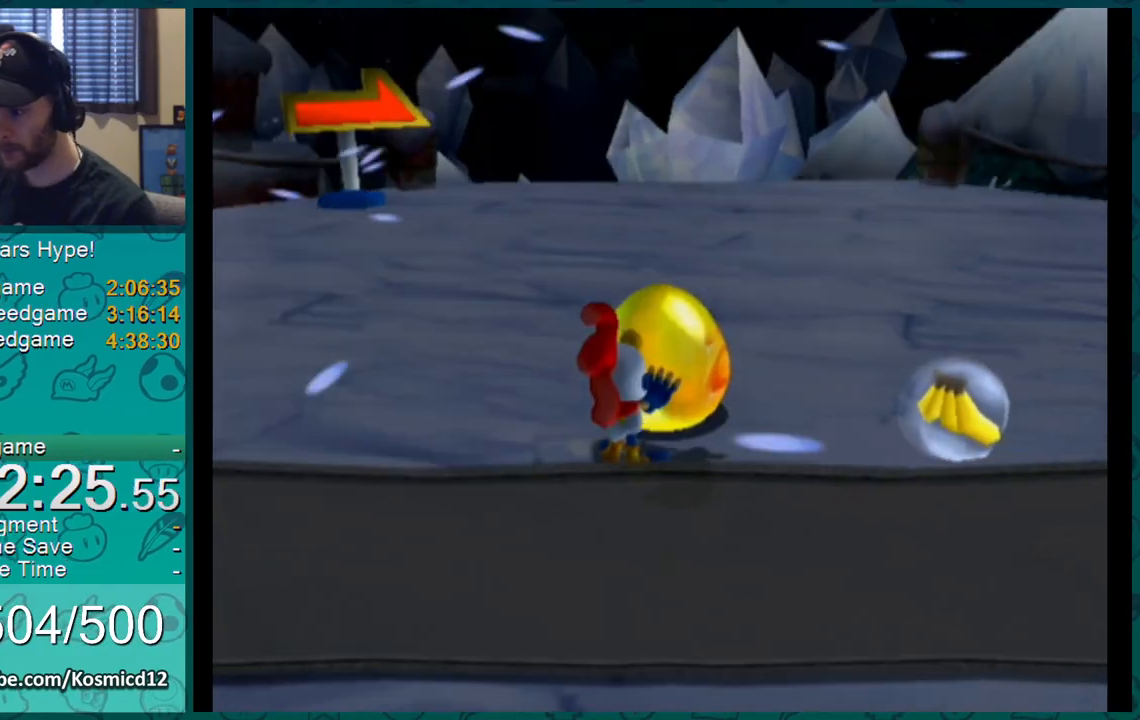
{"buttons": [], "left_stick": "up", "right_stick": "center"}
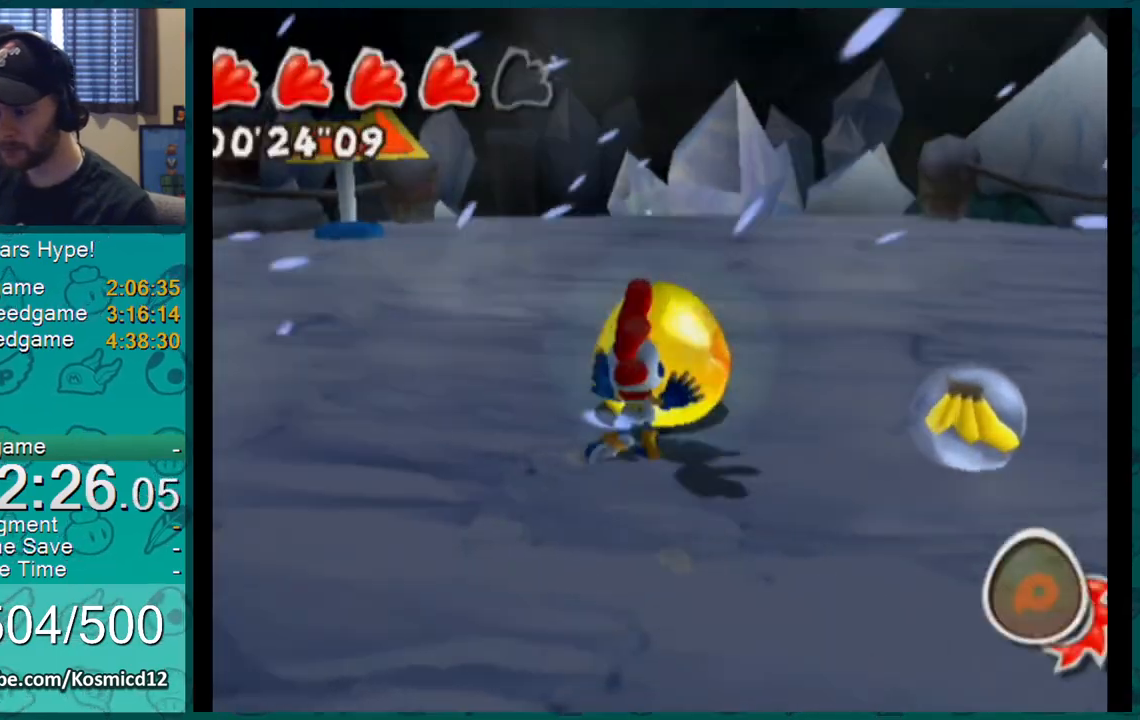
{"buttons": [], "left_stick": "up", "right_stick": "center", "events": [[116, "A", "down"], [283, "A", "up"]]}
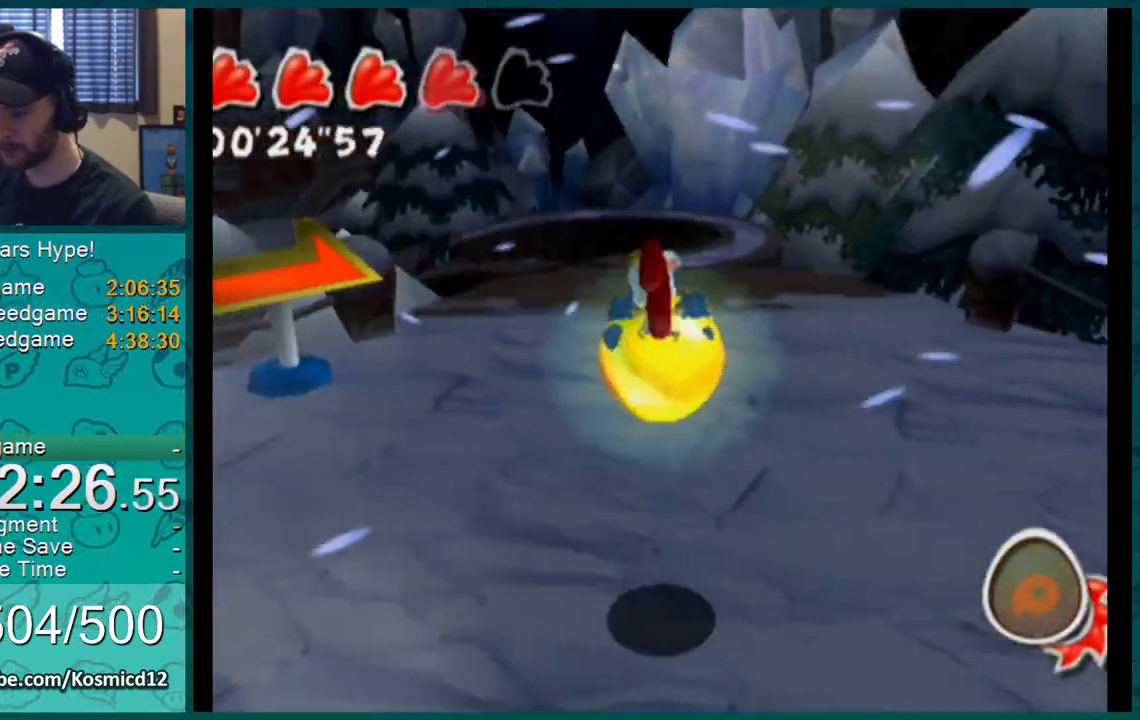
{"buttons": ["L1"], "left_stick": "up", "right_stick": "center", "events": [[217, "L1", "down"]]}
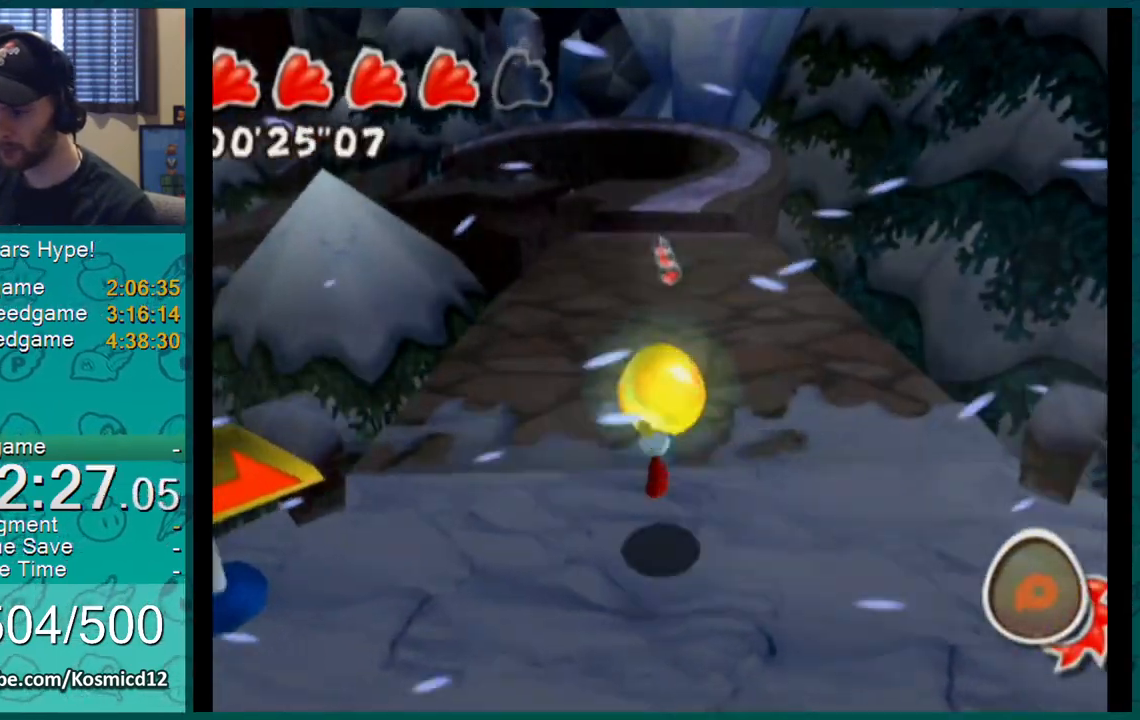
{"buttons": ["L1"], "left_stick": "up", "right_stick": "center", "events": []}
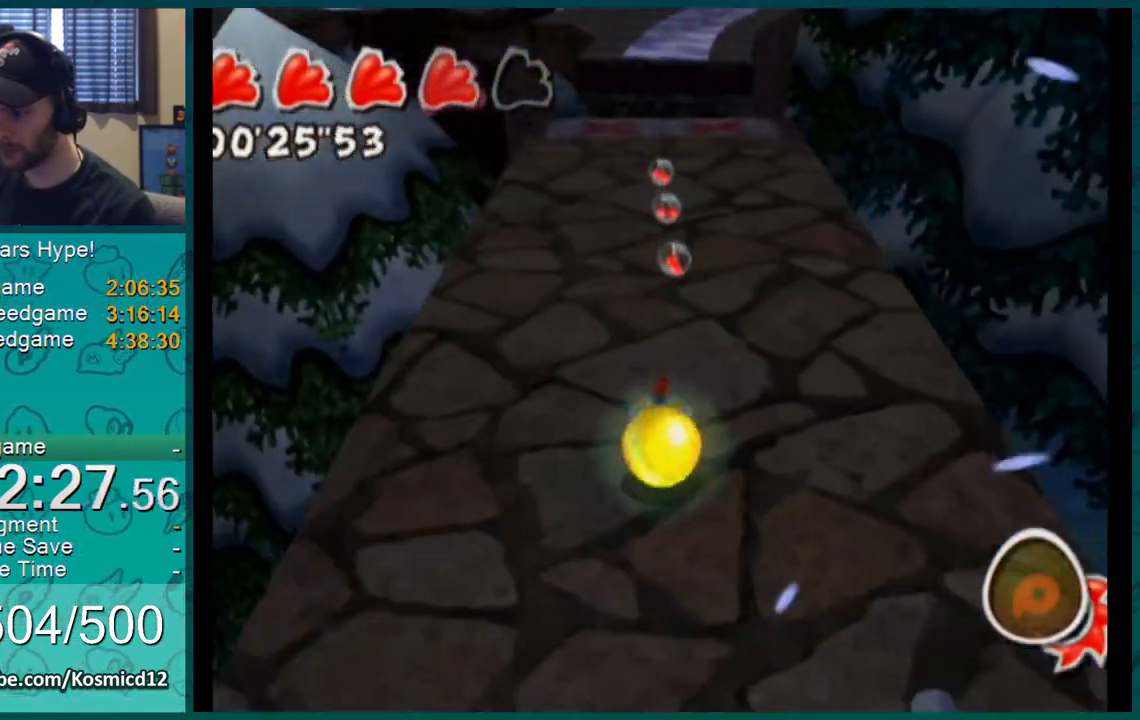
{"buttons": ["L1"], "left_stick": "up", "right_stick": "center", "events": []}
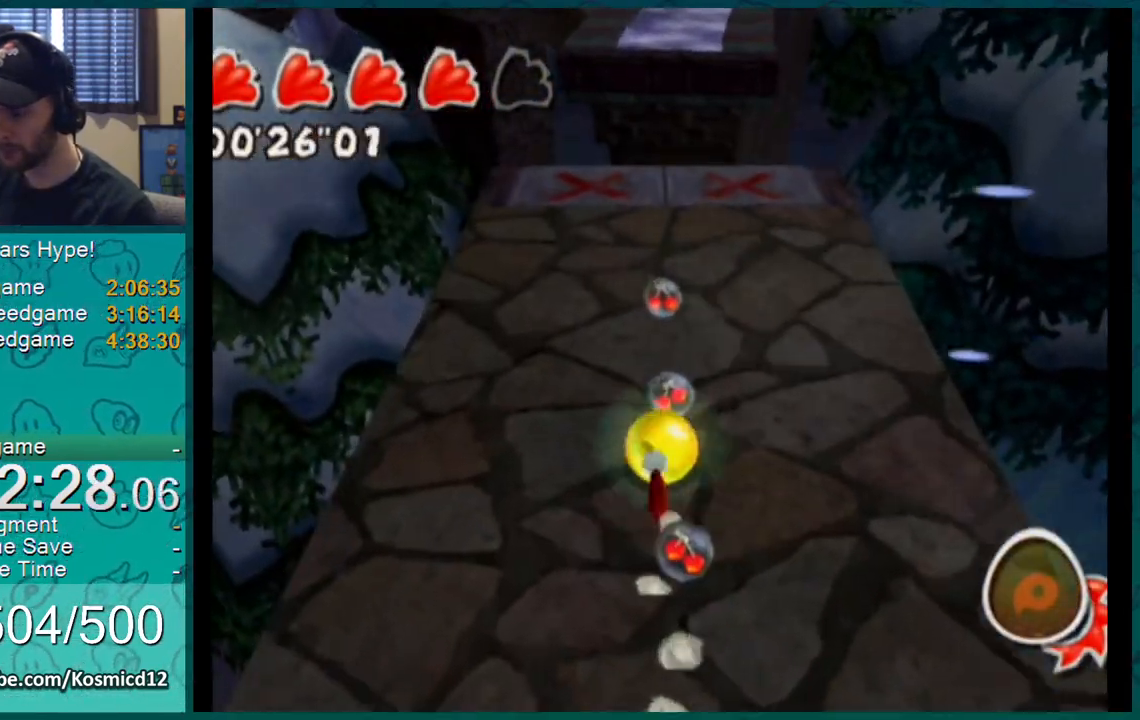
{"buttons": ["L1"], "left_stick": "up", "right_stick": "center", "events": []}
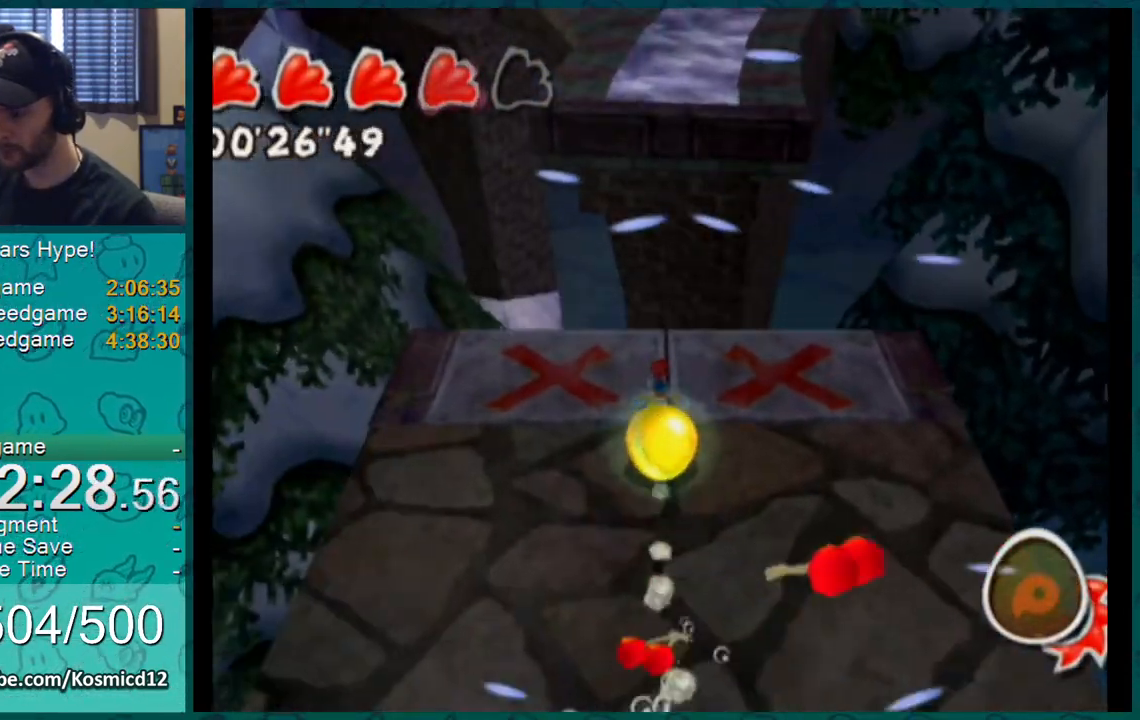
{"buttons": ["A", "L1"], "left_stick": "up", "right_stick": "center", "events": [[150, "A", "down"]]}
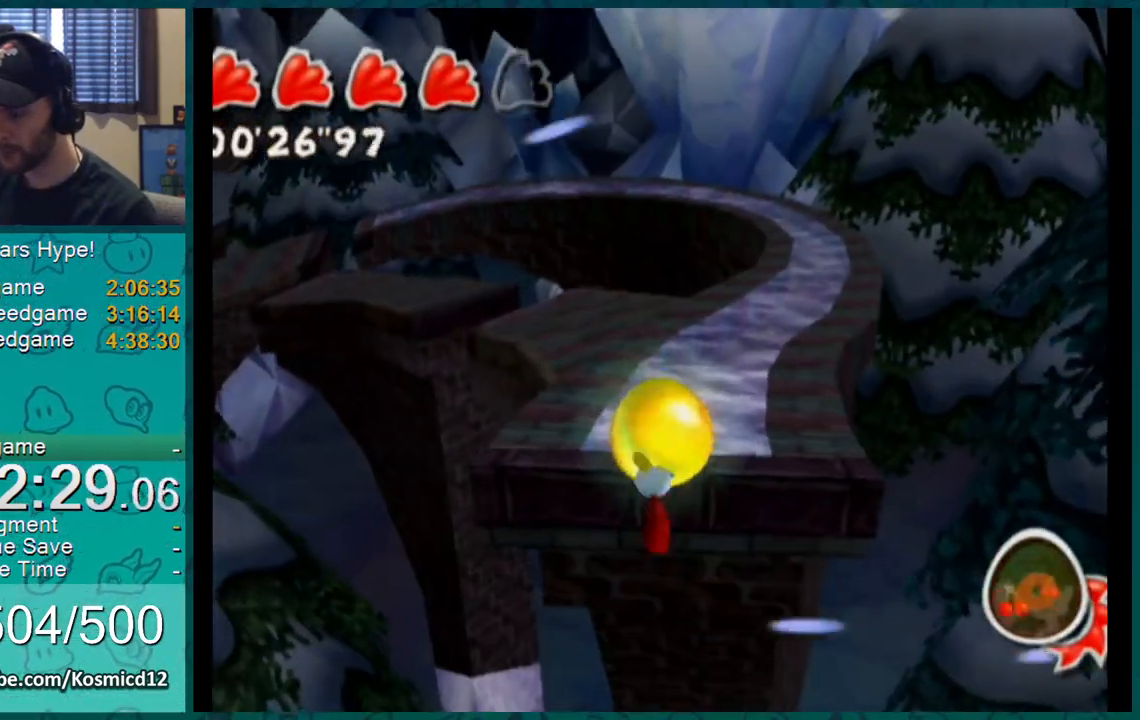
{"buttons": ["L1"], "left_stick": "up", "right_stick": "center", "events": [[66, "A", "up"]]}
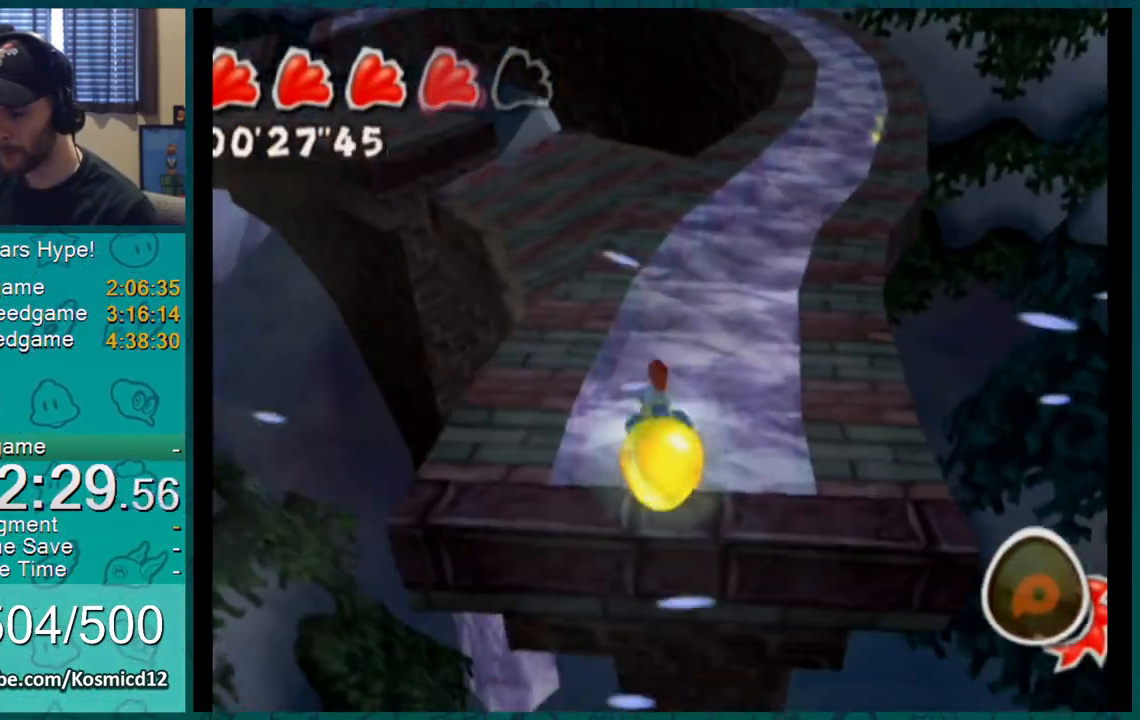
{"buttons": ["L1"], "left_stick": "up", "right_stick": "center", "events": [[200, "left_stick", "up-left"], [384, "left_stick", "up"]]}